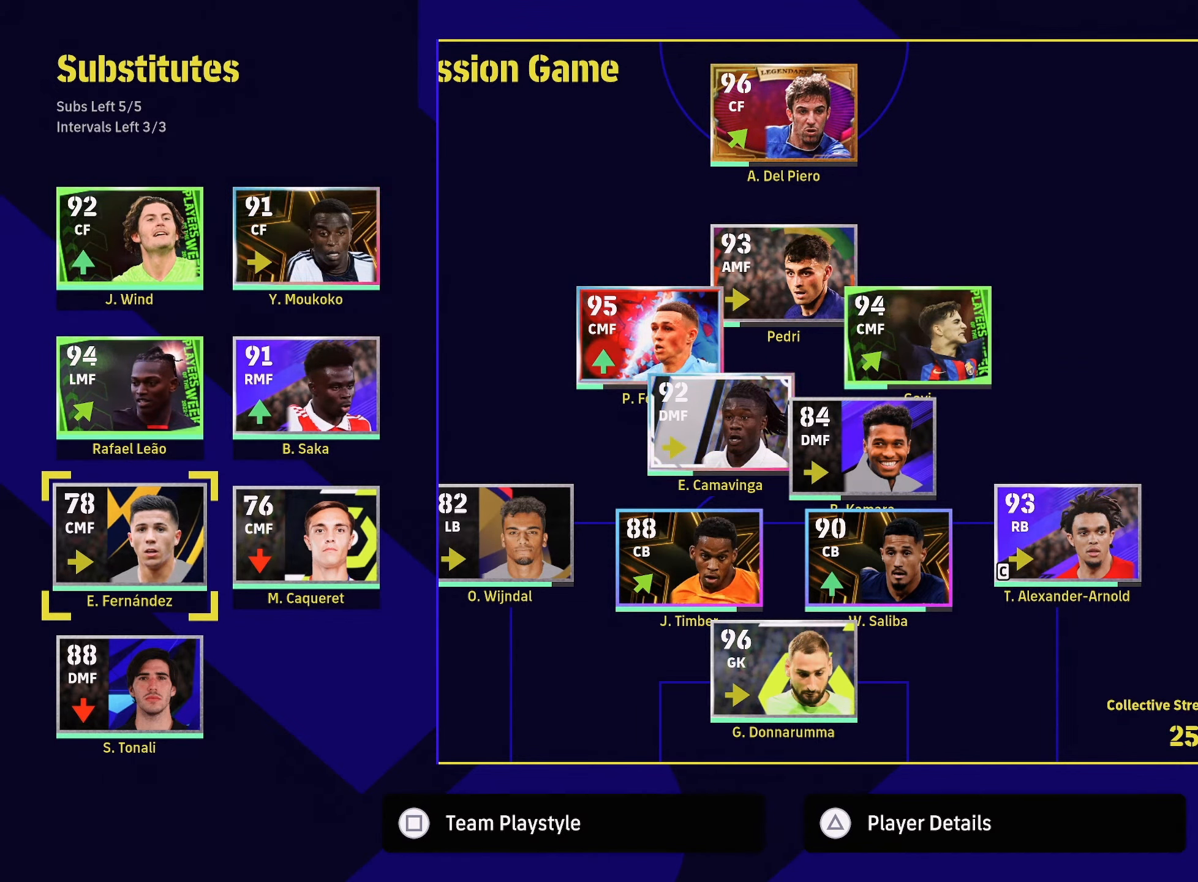
Gameplay with a controller (PlayStation layout); each line is a JSON object with the inputs held at the frame after it. "events" lists button and stick changes between this image and that frame as [ms after this image, input, new state], when the widget could be followed in between.
{"buttons": [], "left_stick": "center", "right_stick": "center", "events": []}
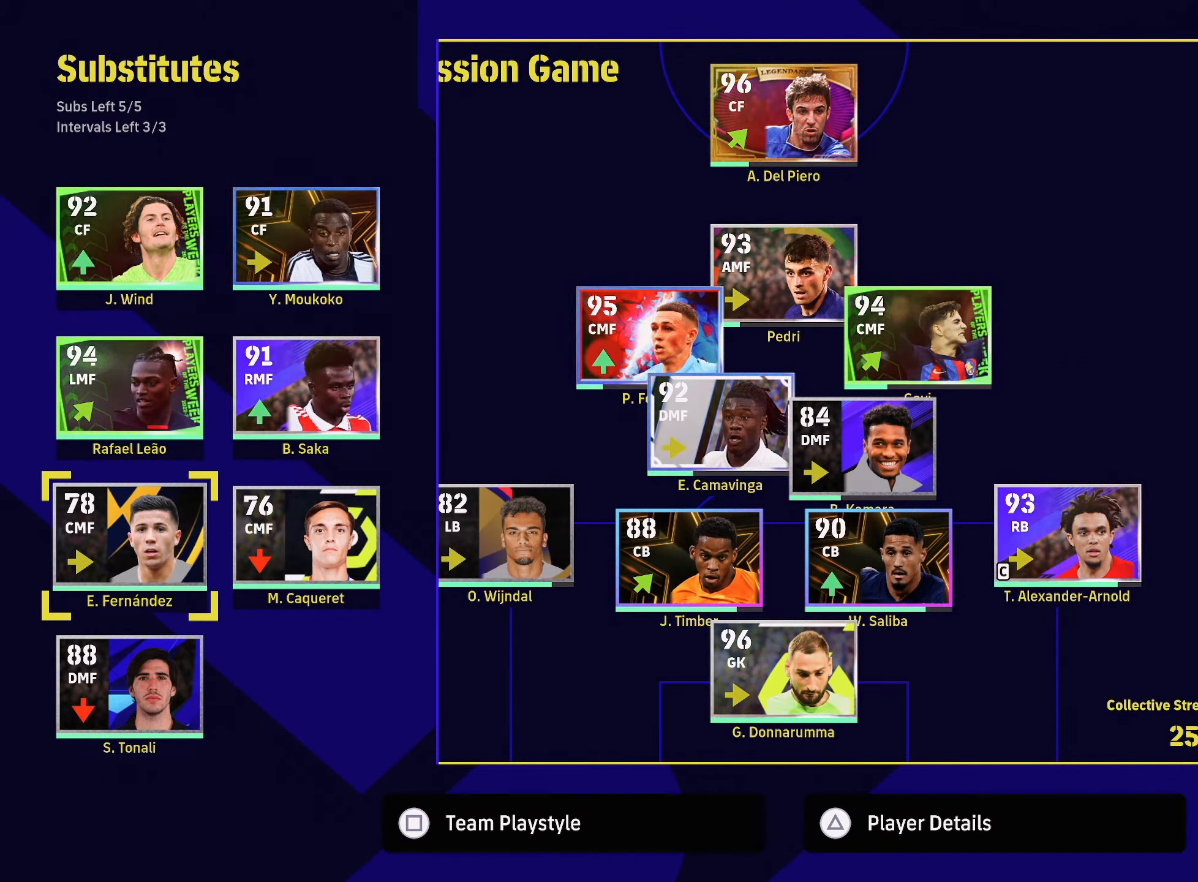
{"buttons": [], "left_stick": "center", "right_stick": "center", "events": [[217, "left_stick", "down-left"], [367, "left_stick", "center"]]}
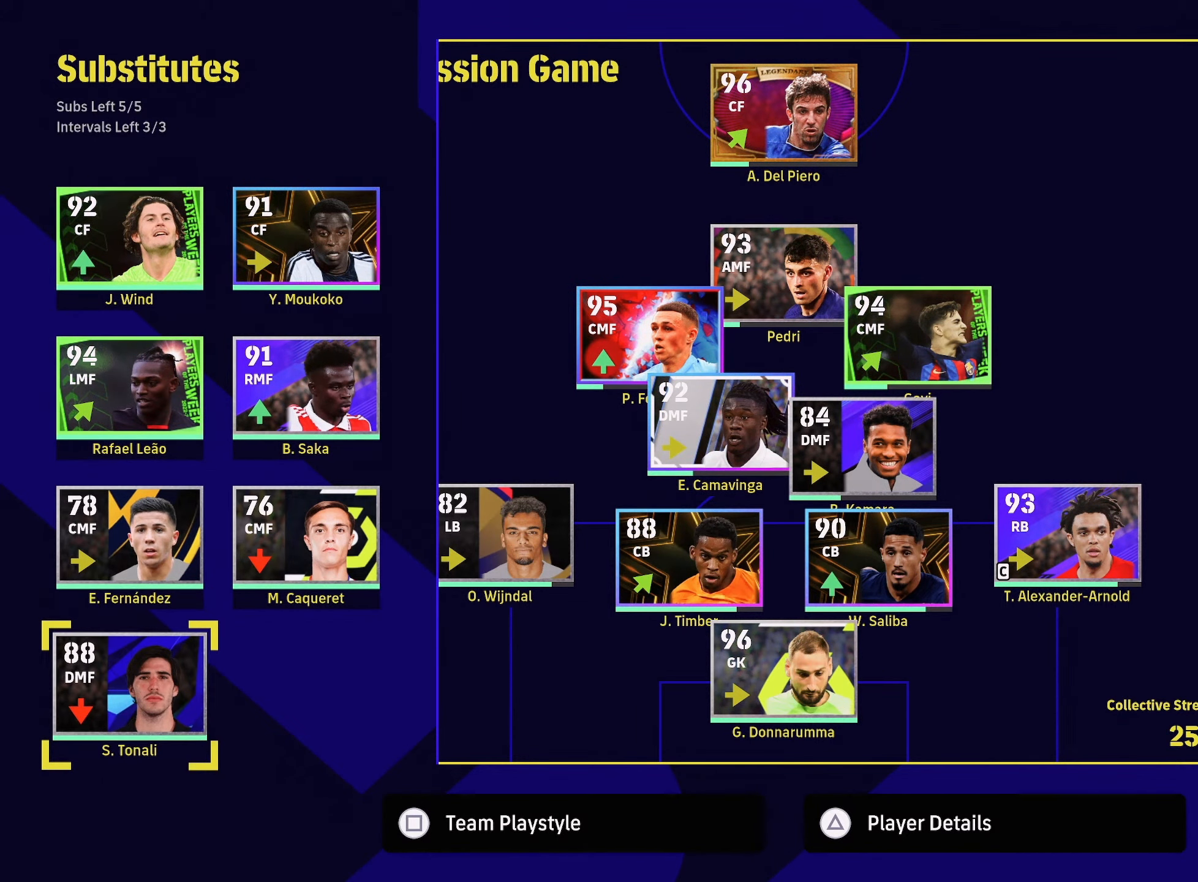
{"buttons": [], "left_stick": "center", "right_stick": "center", "events": [[50, "left_stick", "up"], [183, "left_stick", "center"], [283, "left_stick", "right"], [417, "left_stick", "center"]]}
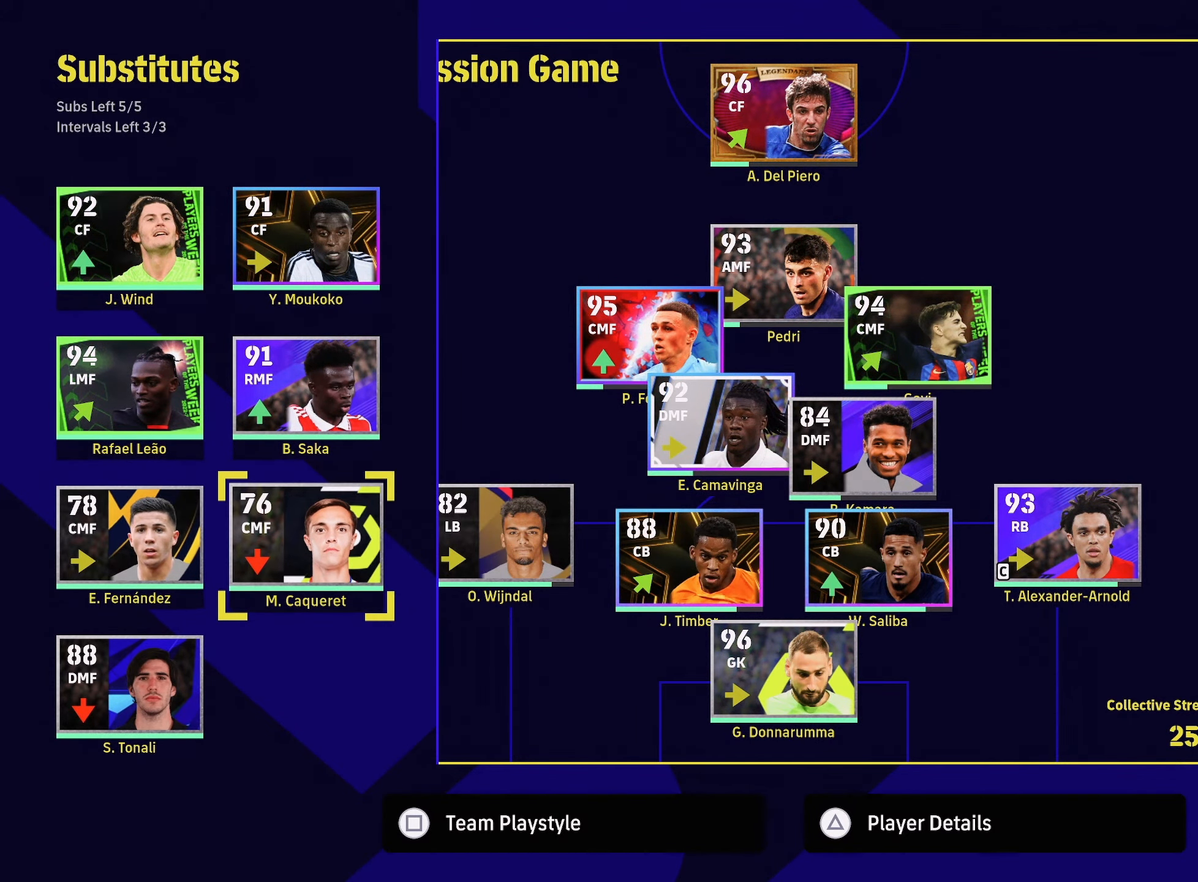
{"buttons": [], "left_stick": "center", "right_stick": "center", "events": [[34, "left_stick", "left"], [201, "left_stick", "center"], [267, "left_stick", "down"], [401, "left_stick", "center"]]}
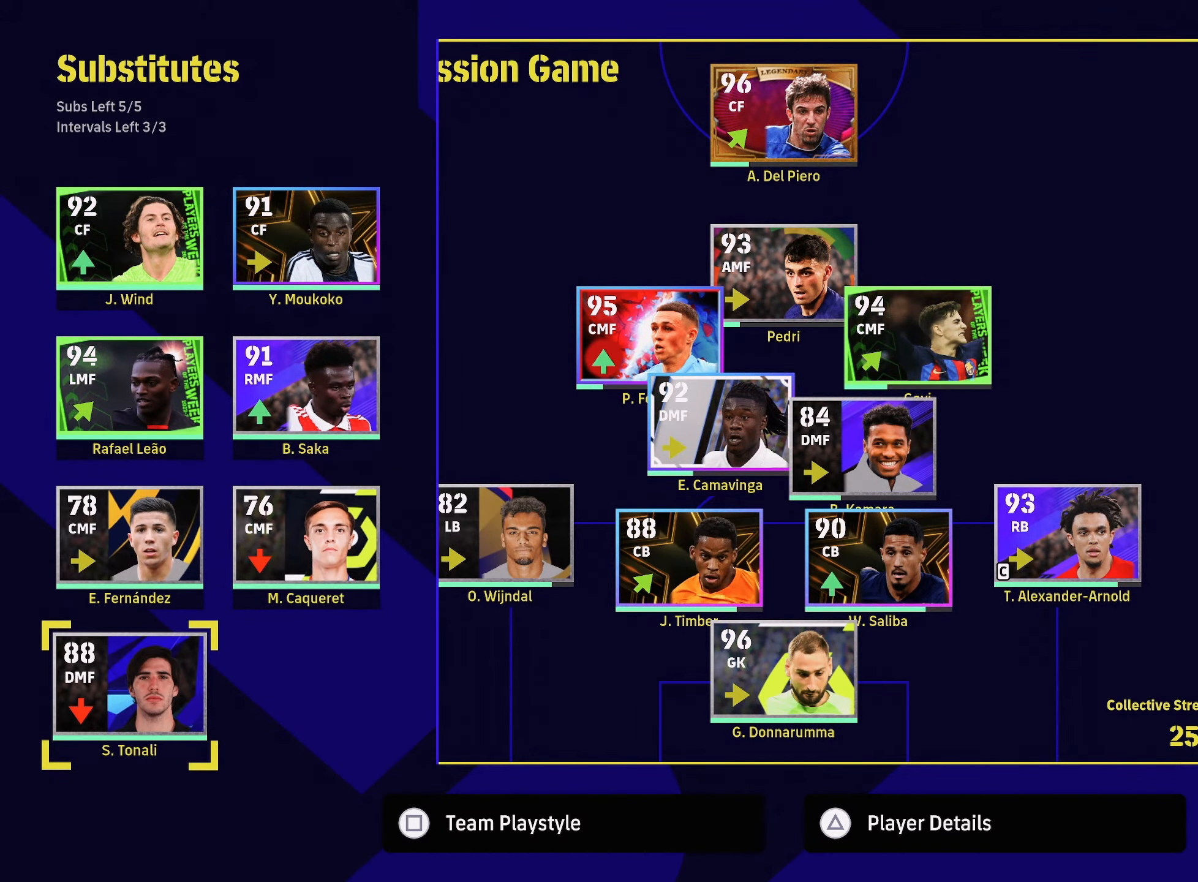
{"buttons": [], "left_stick": "center", "right_stick": "center", "events": [[16, "left_stick", "up"], [150, "left_stick", "center"], [217, "left_stick", "right"], [350, "left_stick", "center"]]}
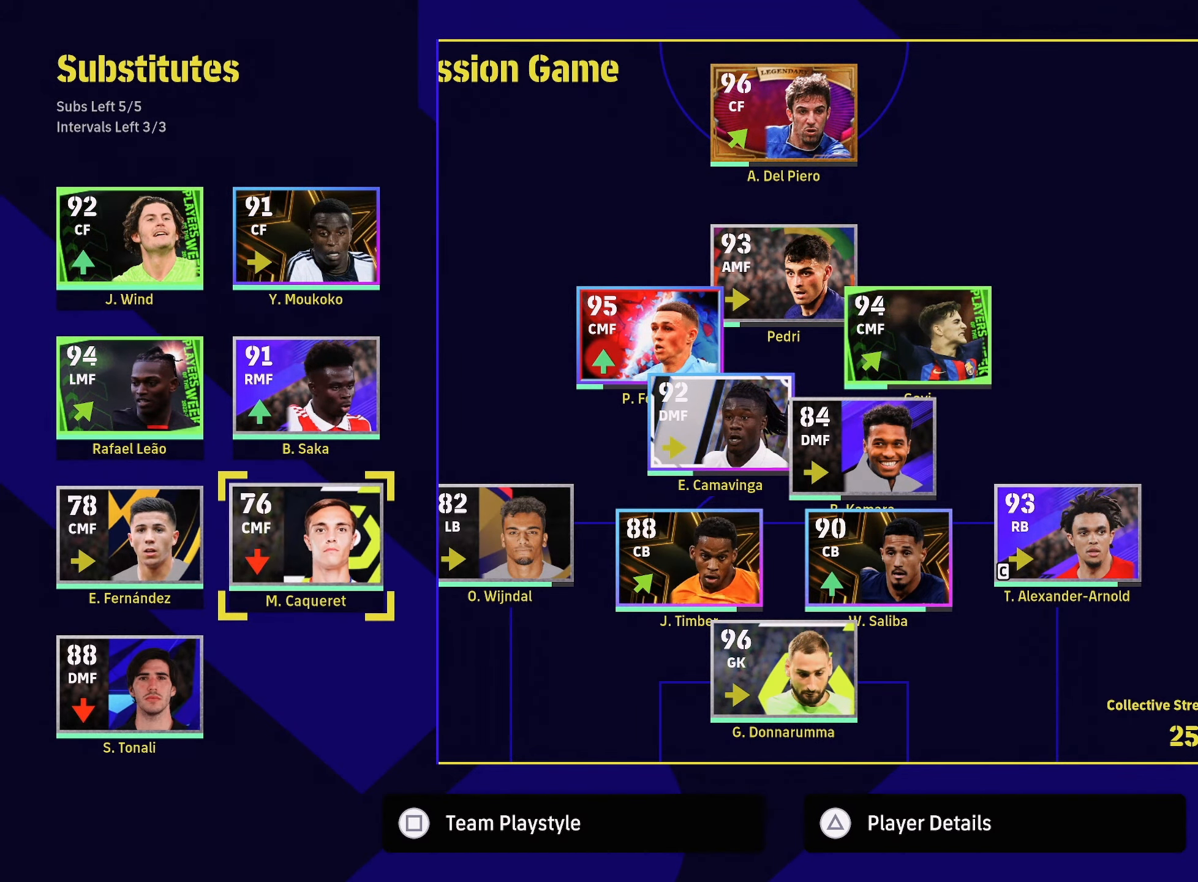
{"buttons": [], "left_stick": "center", "right_stick": "center", "events": [[67, "left_stick", "left"], [217, "left_stick", "center"], [384, "left_stick", "right"], [484, "left_stick", "center"]]}
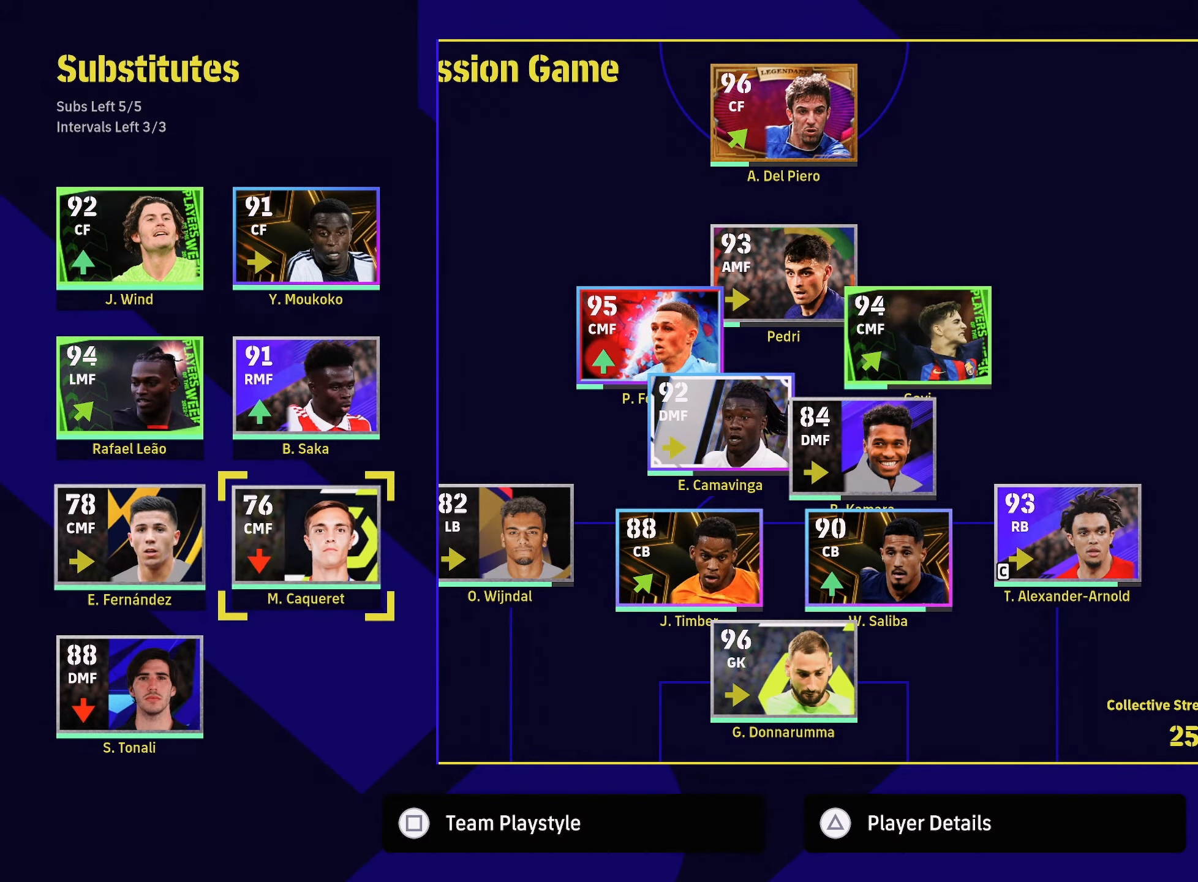
{"buttons": [], "left_stick": "down", "right_stick": "center", "events": [[150, "left_stick", "left"], [317, "left_stick", "center"], [450, "left_stick", "down"]]}
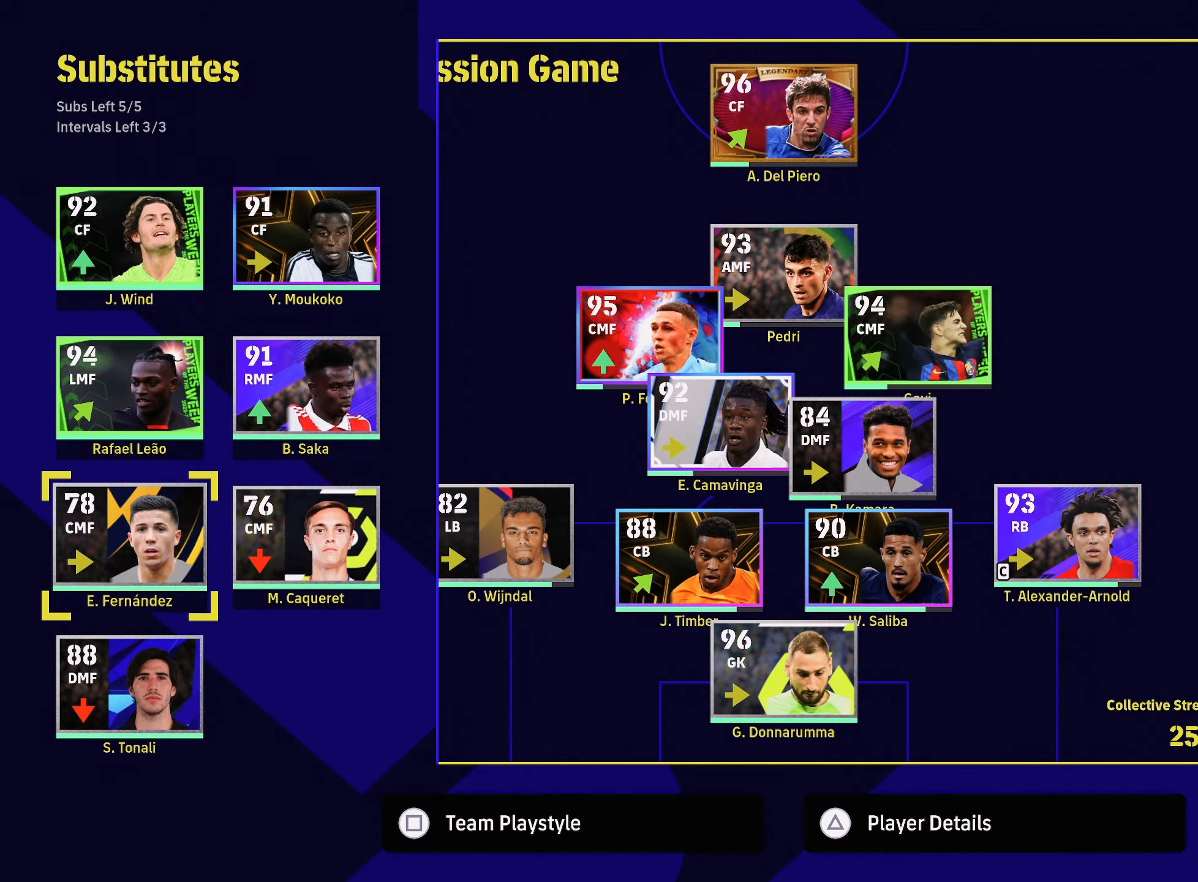
{"buttons": [], "left_stick": "up", "right_stick": "center", "events": [[117, "left_stick", "center"], [434, "left_stick", "up"]]}
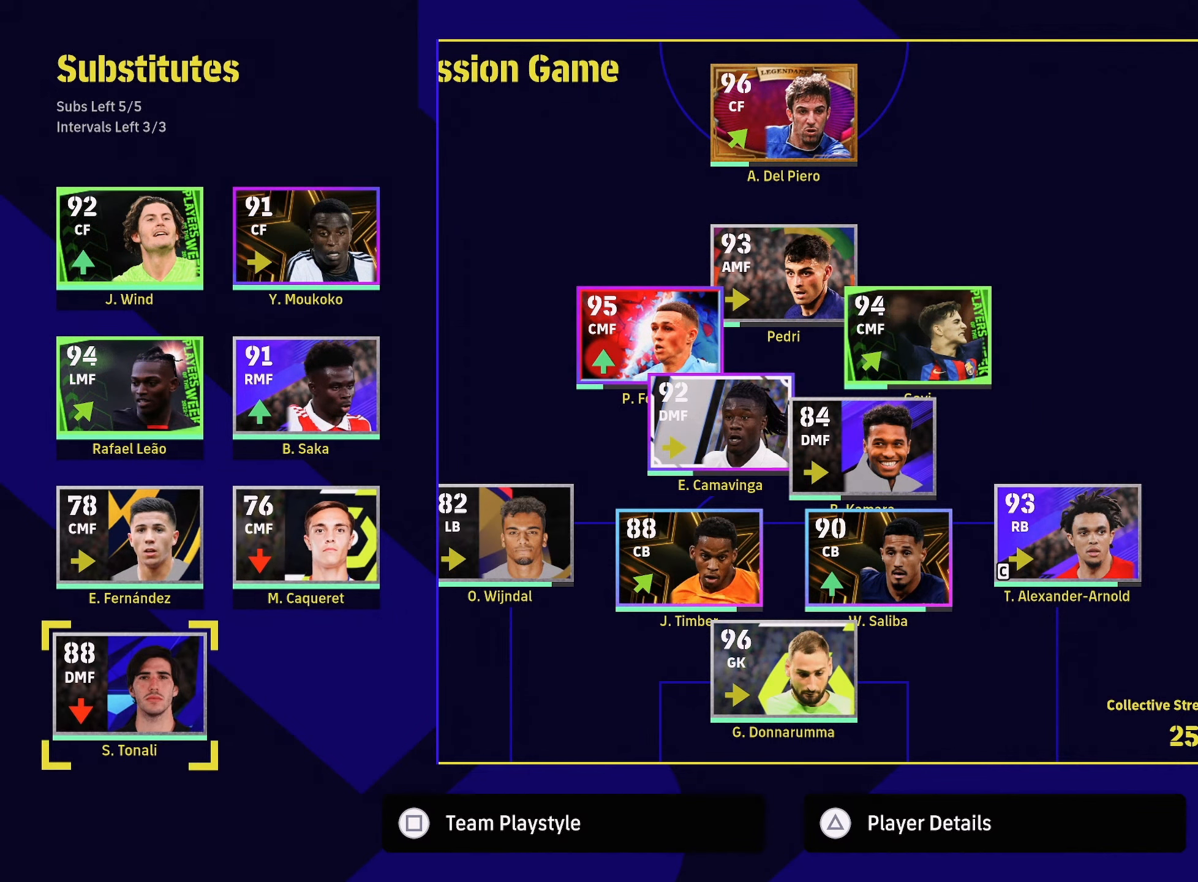
{"buttons": [], "left_stick": "down", "right_stick": "center", "events": [[83, "left_stick", "center"], [500, "left_stick", "down"]]}
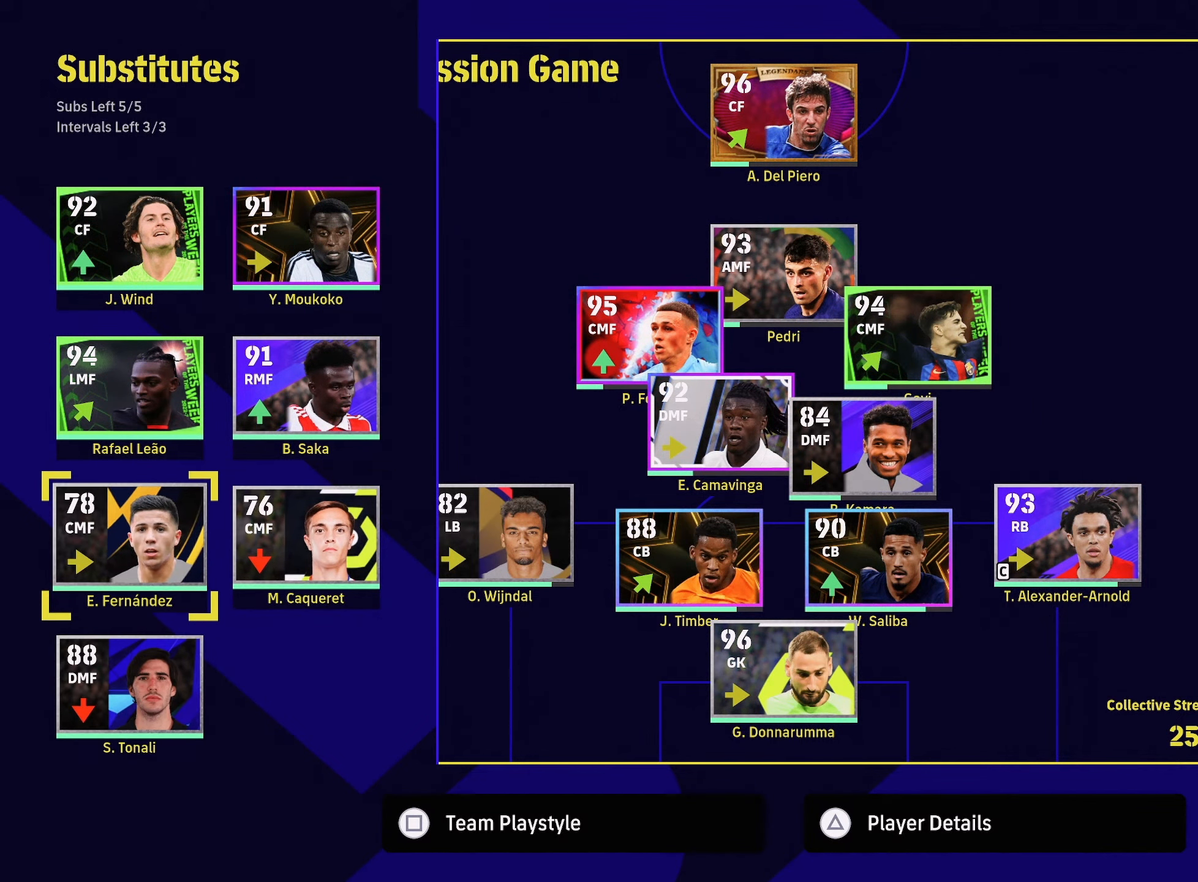
{"buttons": [], "left_stick": "center", "right_stick": "center", "events": [[50, "left_stick", "down-left"], [201, "left_stick", "center"]]}
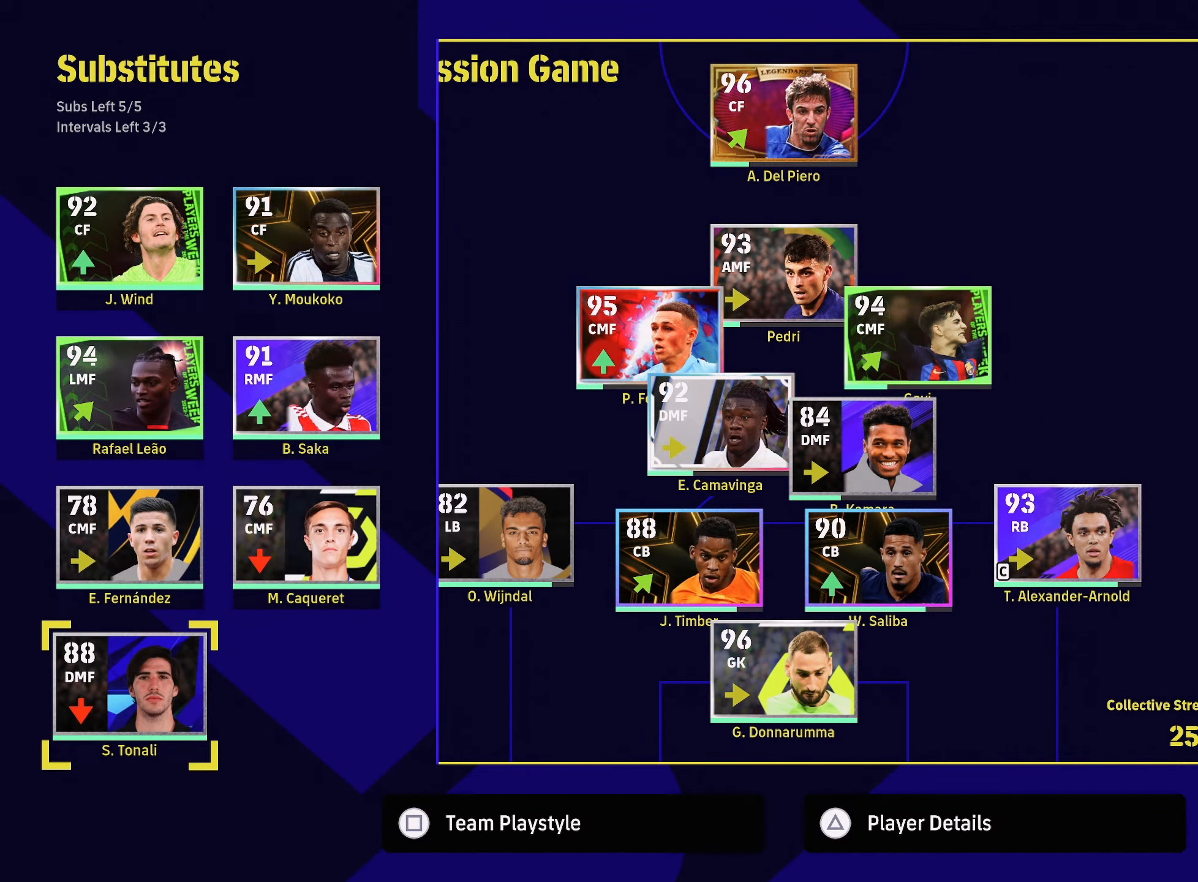
{"buttons": [], "left_stick": "up", "right_stick": "center", "events": [[200, "CROSS", "down"], [283, "CROSS", "up"], [400, "left_stick", "up"]]}
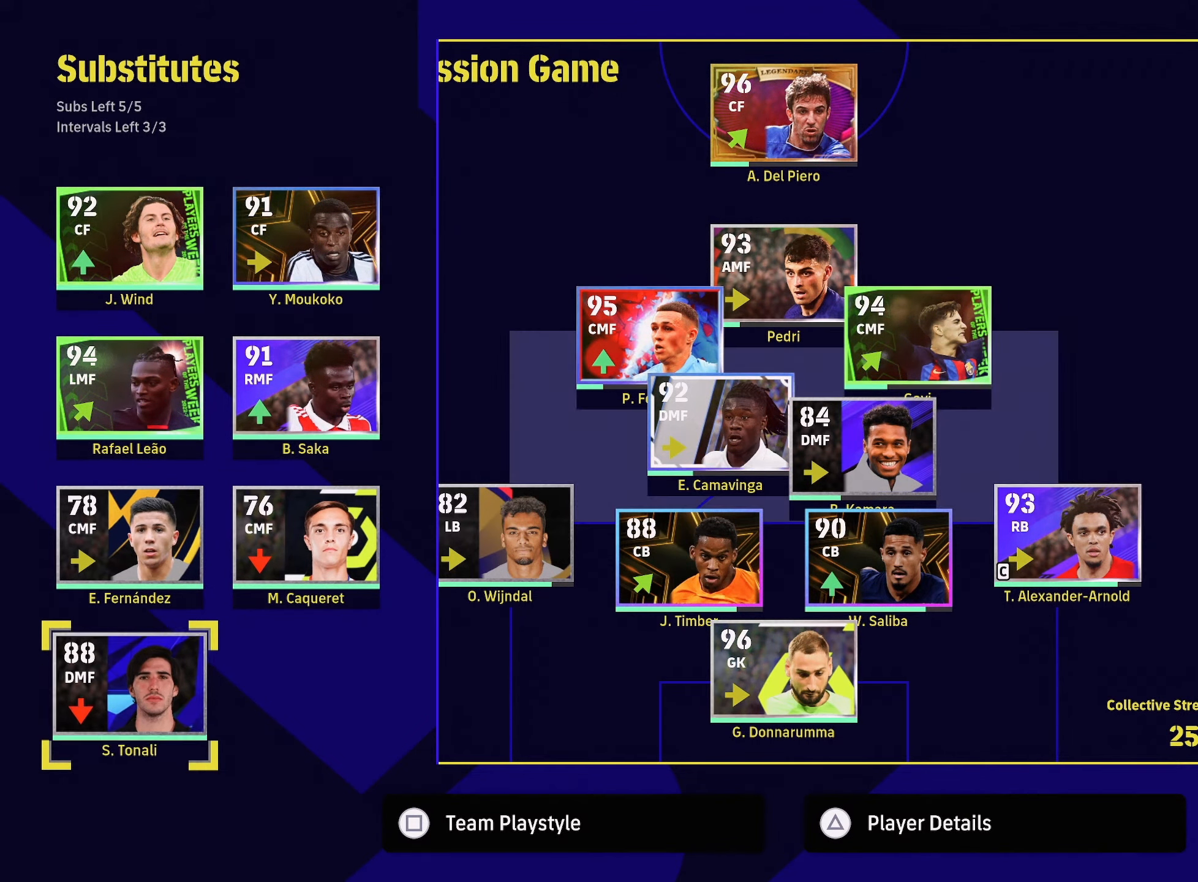
{"buttons": [], "left_stick": "center", "right_stick": "center", "events": [[17, "left_stick", "center"], [67, "left_stick", "right"], [201, "left_stick", "center"], [301, "left_stick", "right"], [417, "left_stick", "center"]]}
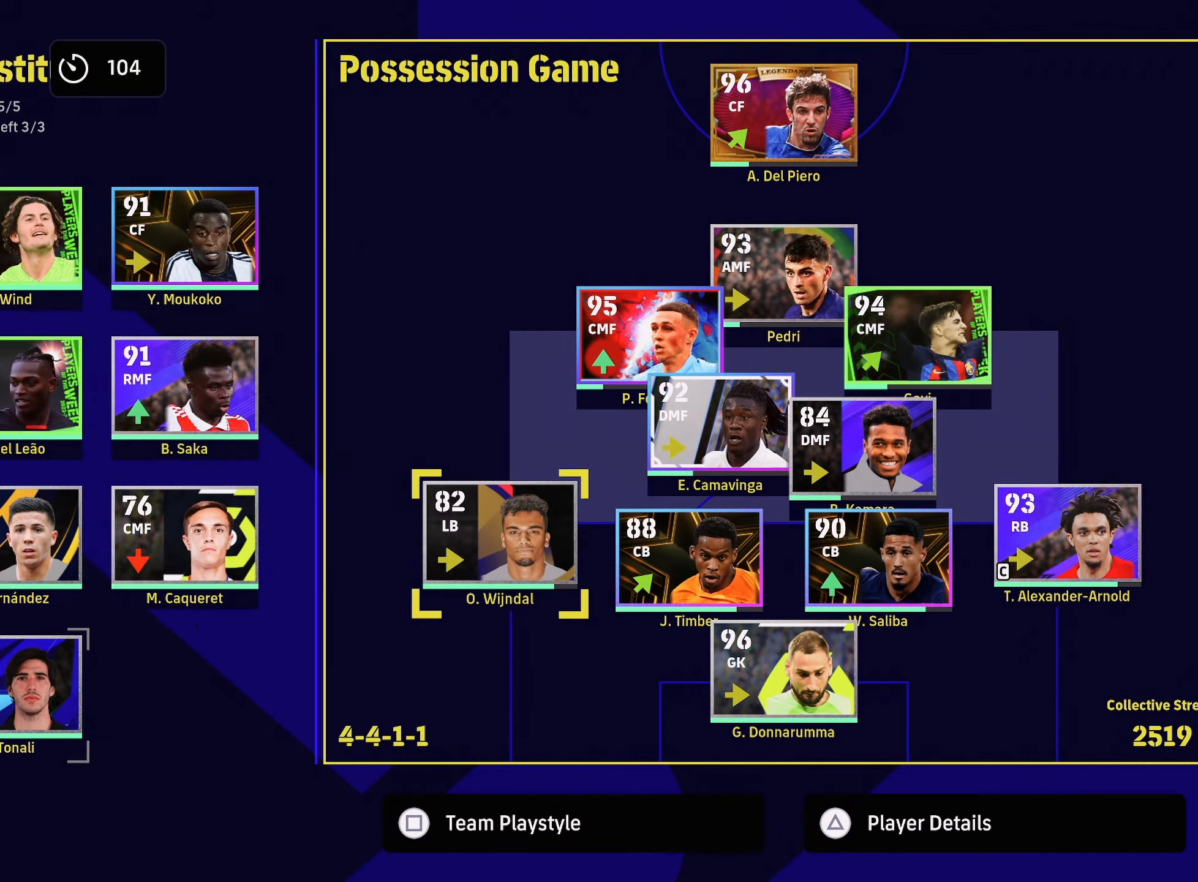
{"buttons": [], "left_stick": "center", "right_stick": "center", "events": [[67, "left_stick", "up-right"], [250, "left_stick", "center"], [333, "left_stick", "up-right"], [417, "left_stick", "center"]]}
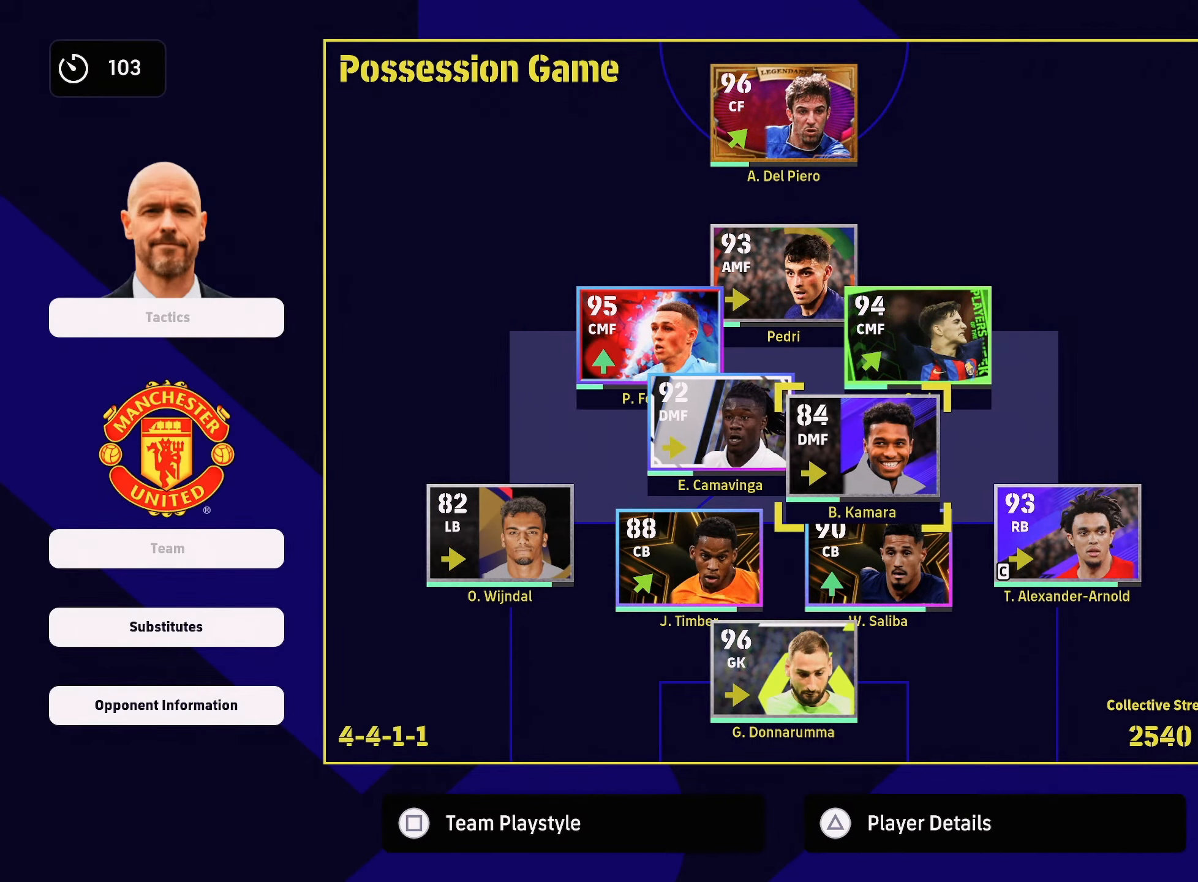
{"buttons": [], "left_stick": "left", "right_stick": "center", "events": [[384, "left_stick", "left"]]}
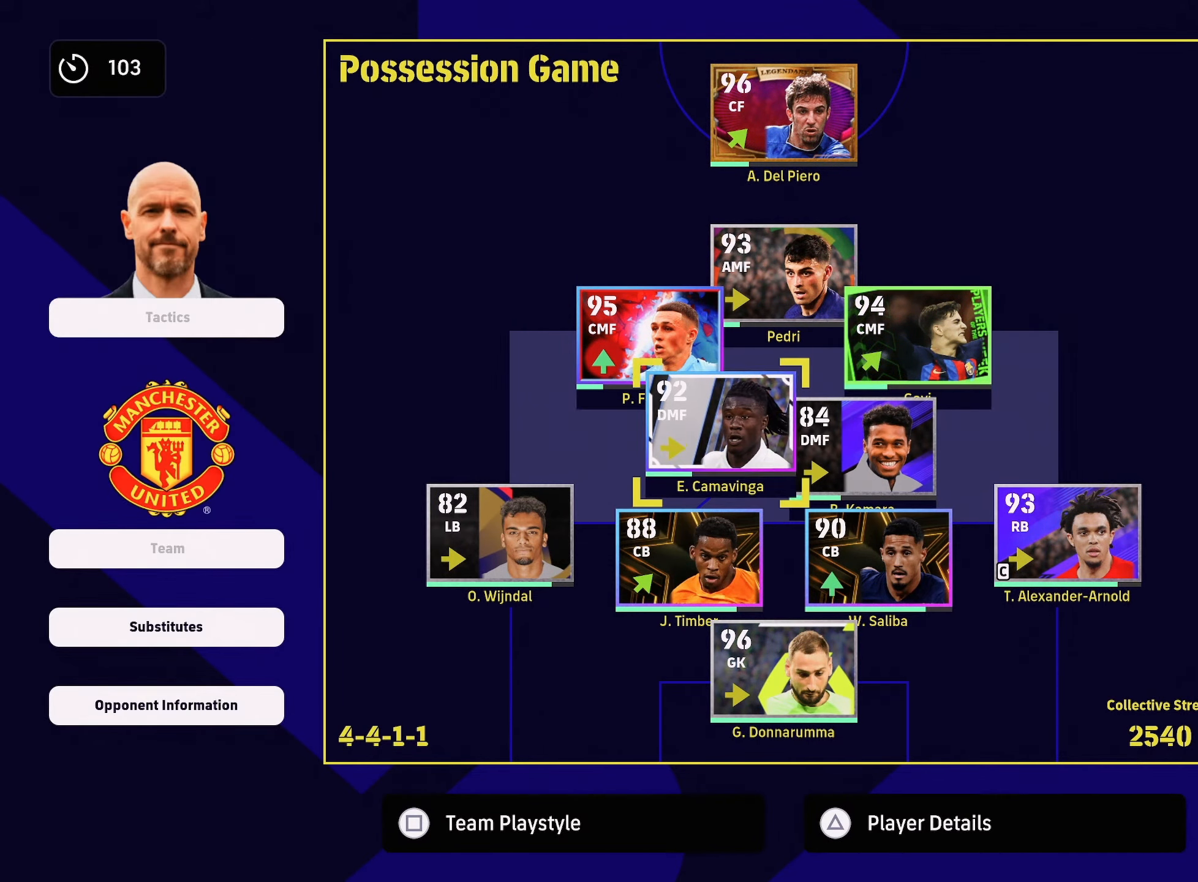
{"buttons": [], "left_stick": "center", "right_stick": "center", "events": [[33, "left_stick", "center"], [133, "left_stick", "up-left"], [300, "left_stick", "center"]]}
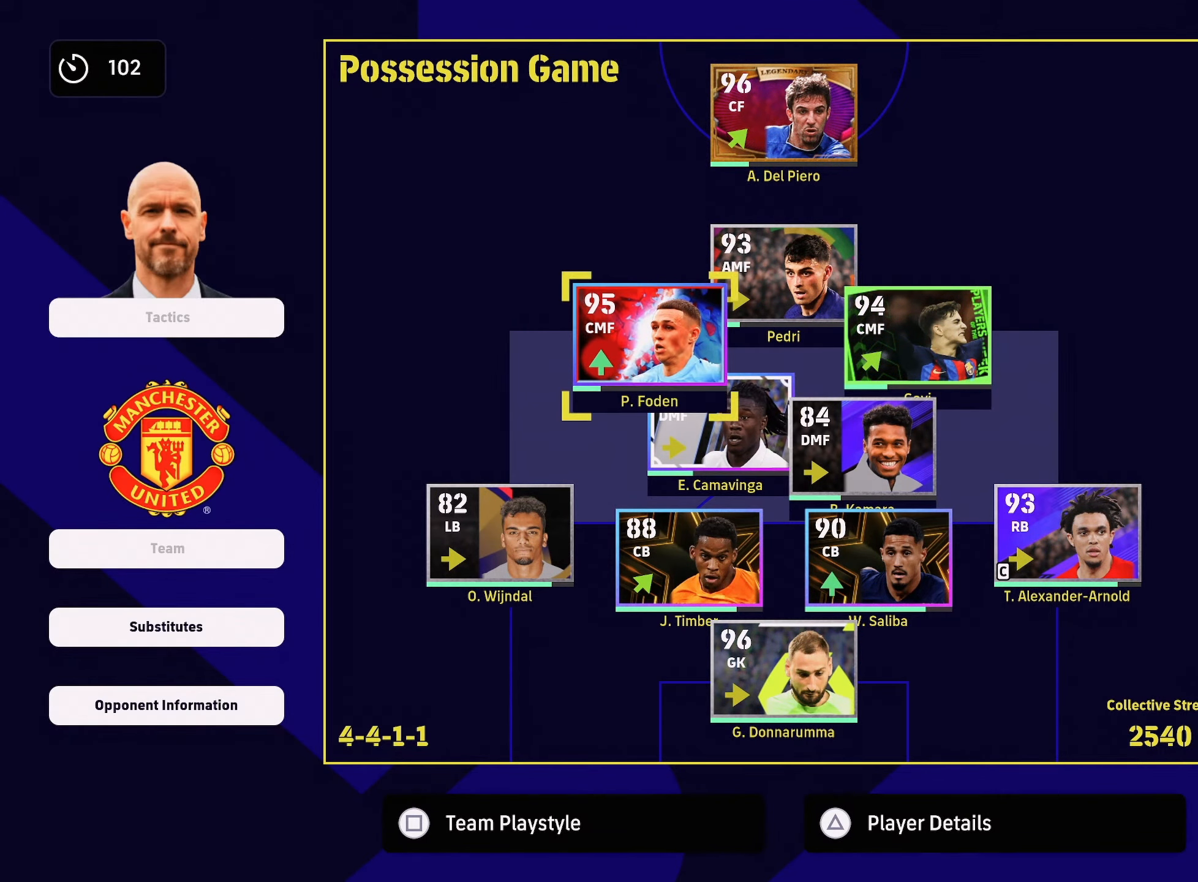
{"buttons": ["CROSS"], "left_stick": "center", "right_stick": "center", "events": [[501, "CROSS", "down"]]}
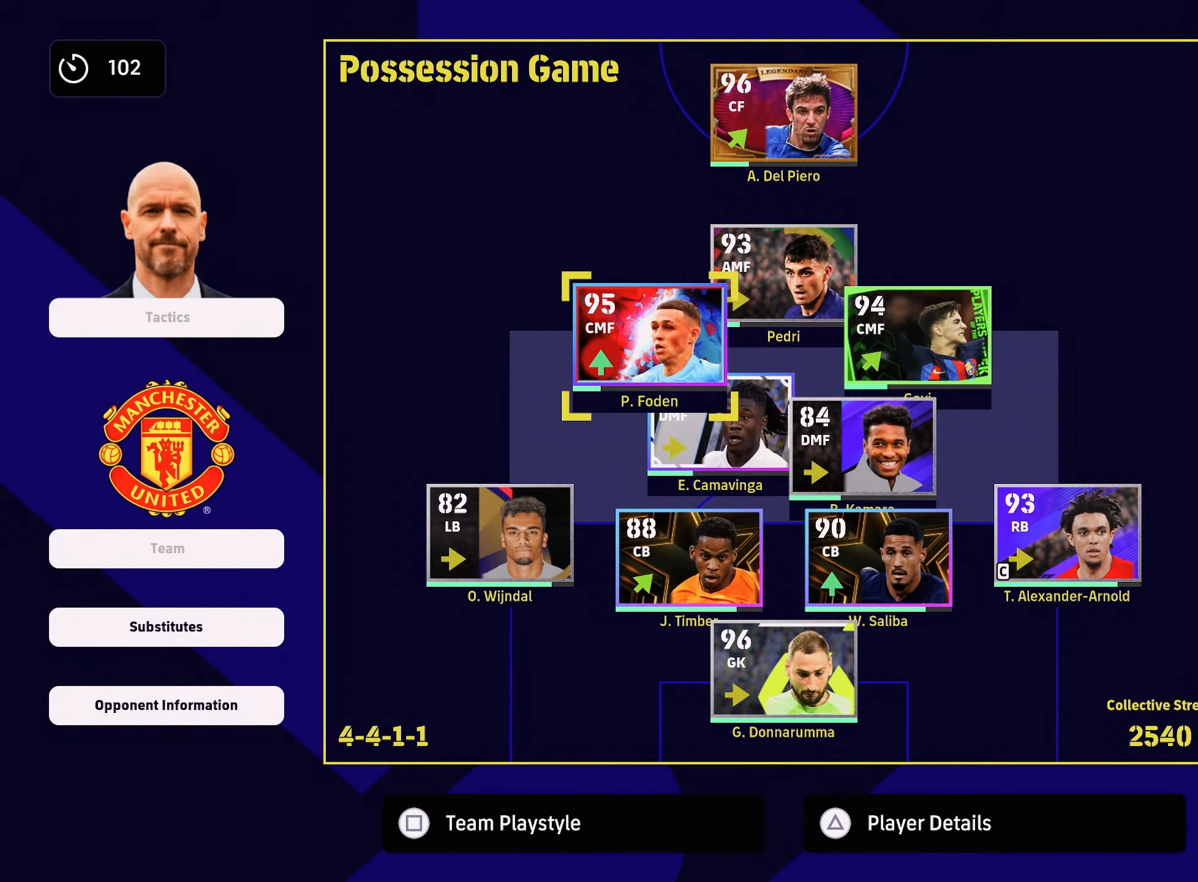
{"buttons": [], "left_stick": "center", "right_stick": "center", "events": [[117, "CROSS", "up"], [333, "CROSS", "down"], [450, "CROSS", "up"]]}
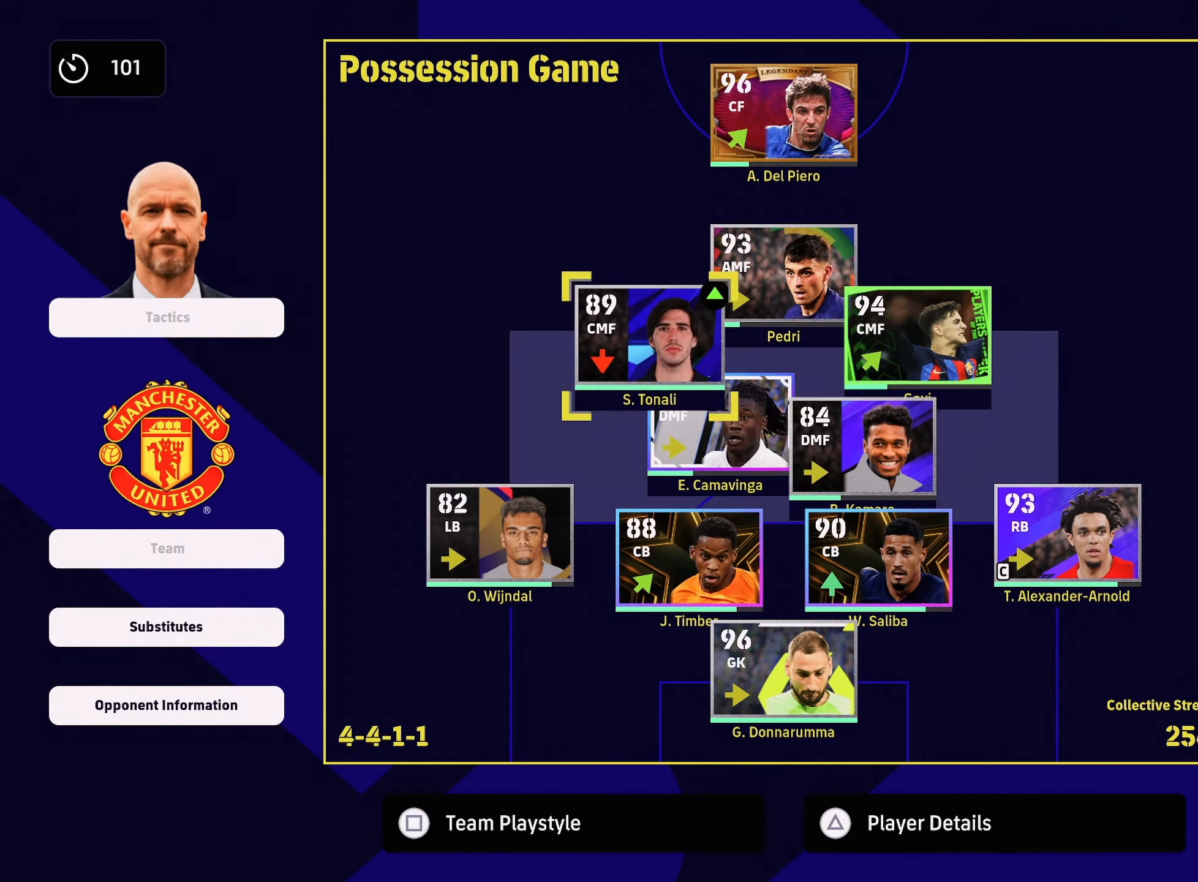
{"buttons": [], "left_stick": "center", "right_stick": "center", "events": [[17, "left_stick", "down"], [167, "left_stick", "center"], [351, "CROSS", "down"], [451, "CROSS", "up"]]}
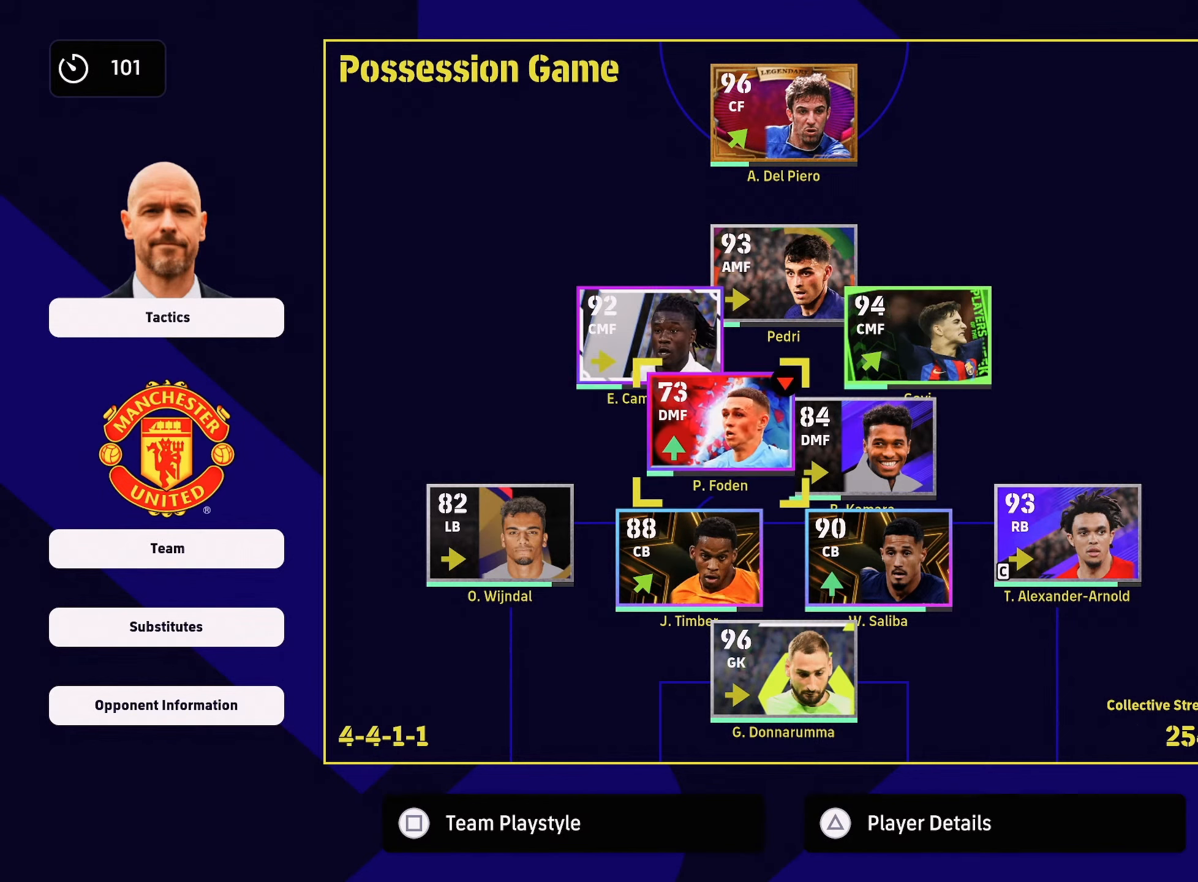
{"buttons": [], "left_stick": "center", "right_stick": "center", "events": []}
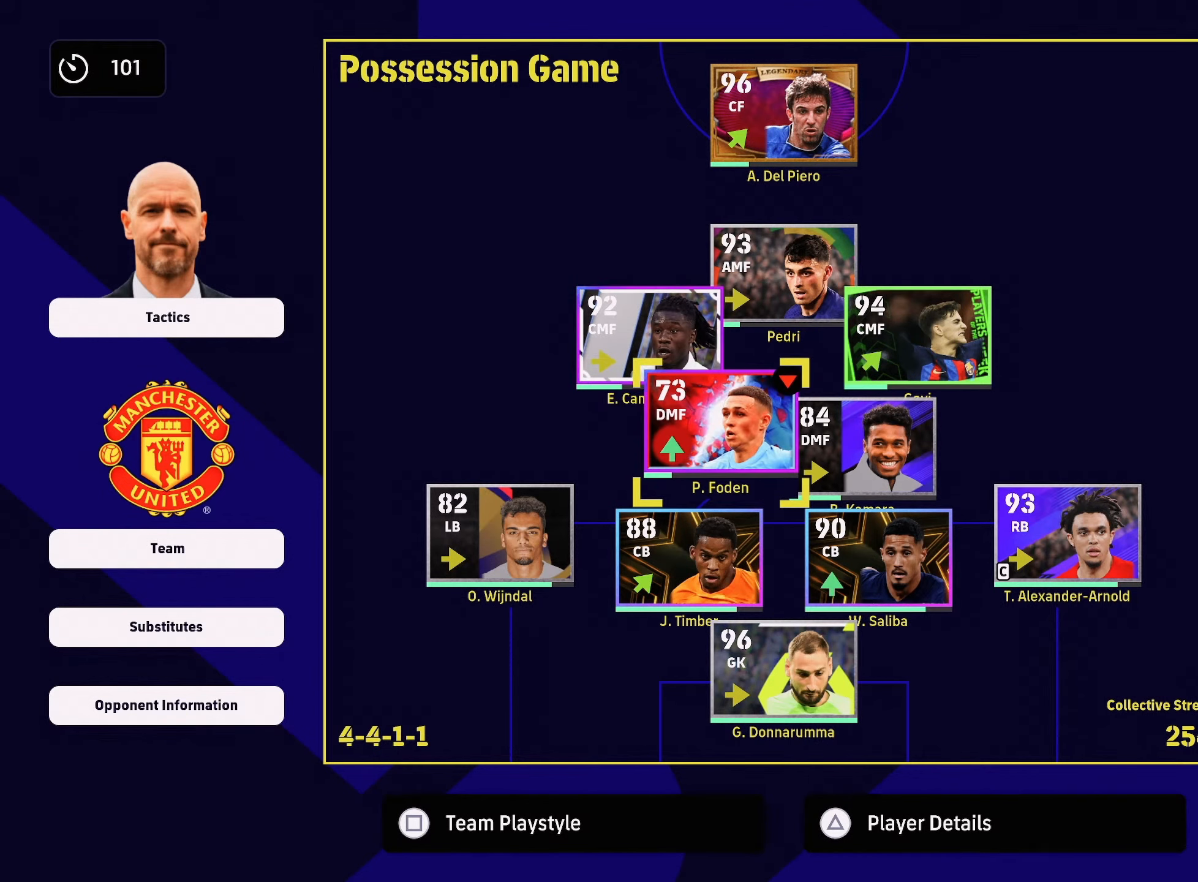
{"buttons": [], "left_stick": "left", "right_stick": "center", "events": [[483, "left_stick", "left"]]}
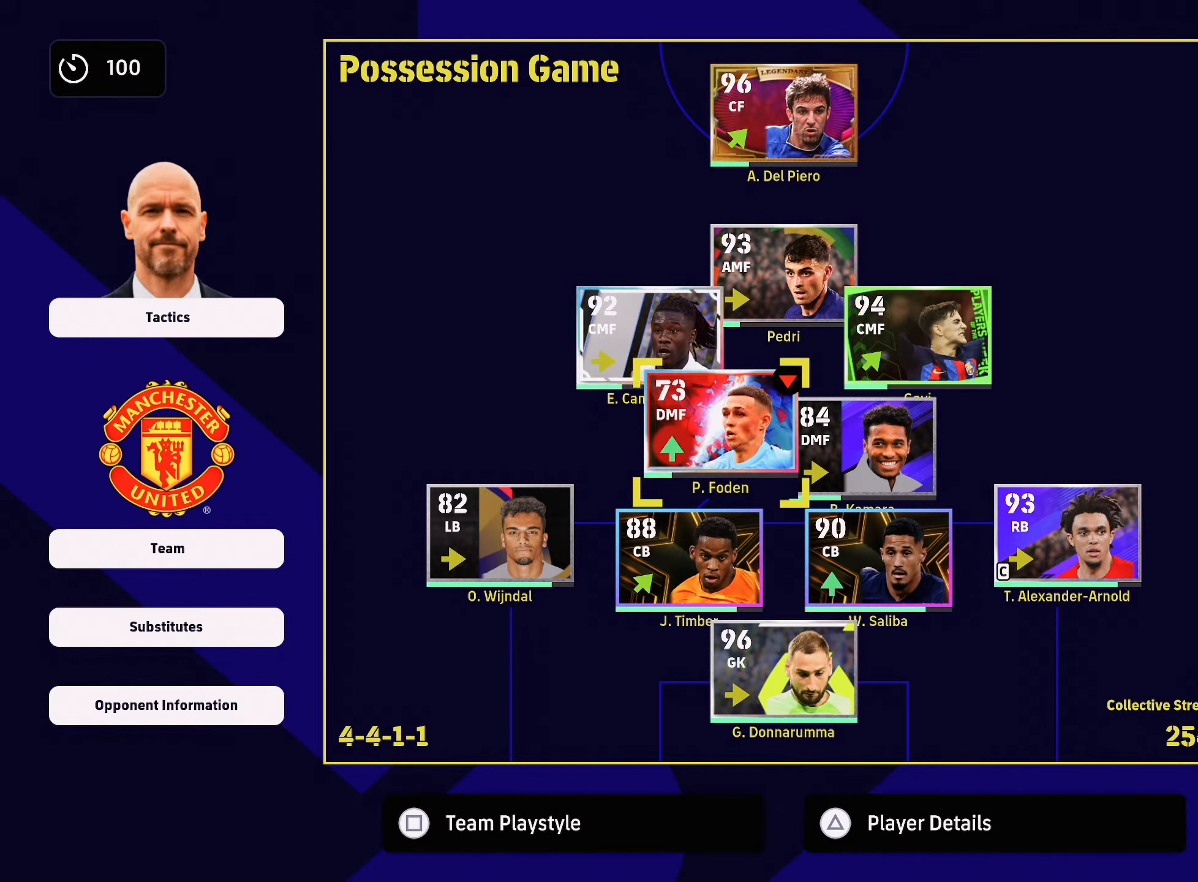
{"buttons": [], "left_stick": "center", "right_stick": "center", "events": [[150, "left_stick", "center"], [200, "left_stick", "left"], [367, "left_stick", "center"]]}
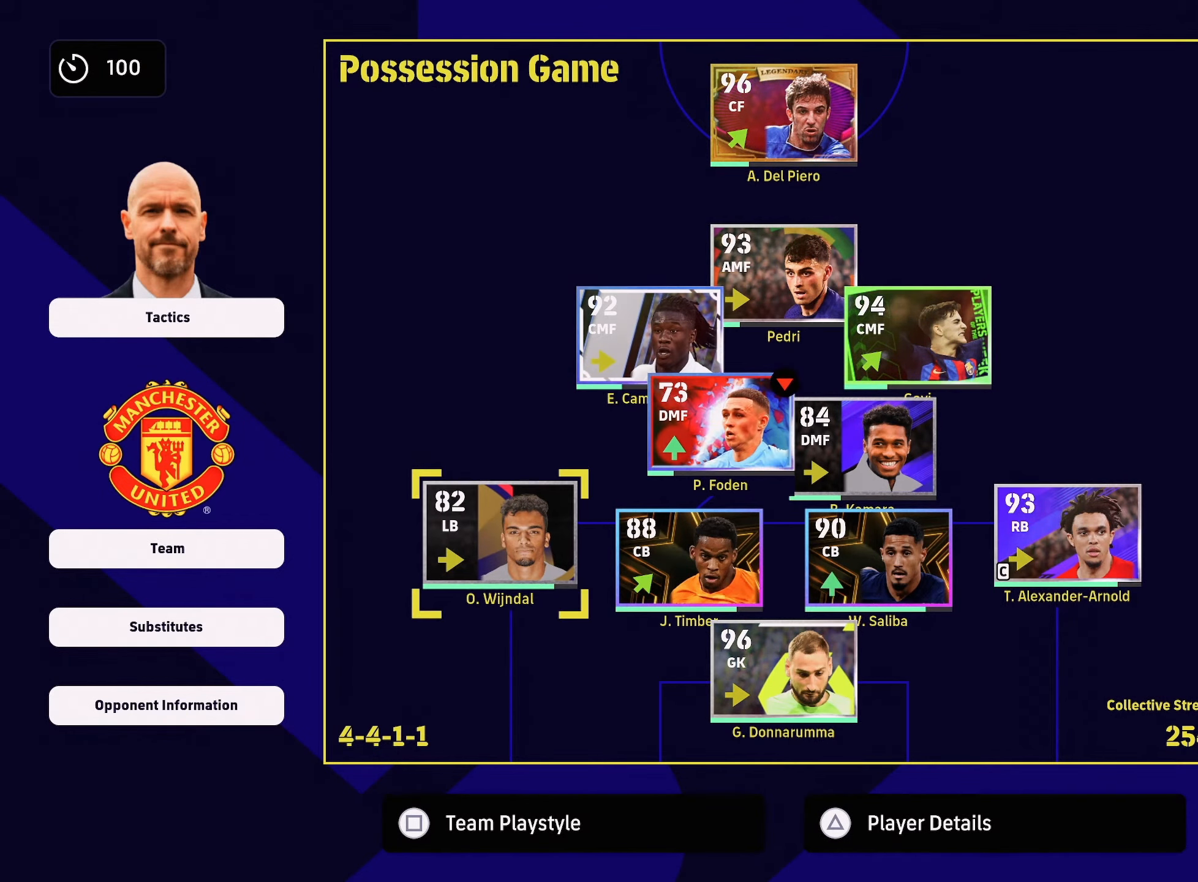
{"buttons": [], "left_stick": "down-left", "right_stick": "center", "events": [[66, "left_stick", "left"], [233, "left_stick", "center"], [433, "left_stick", "down-left"]]}
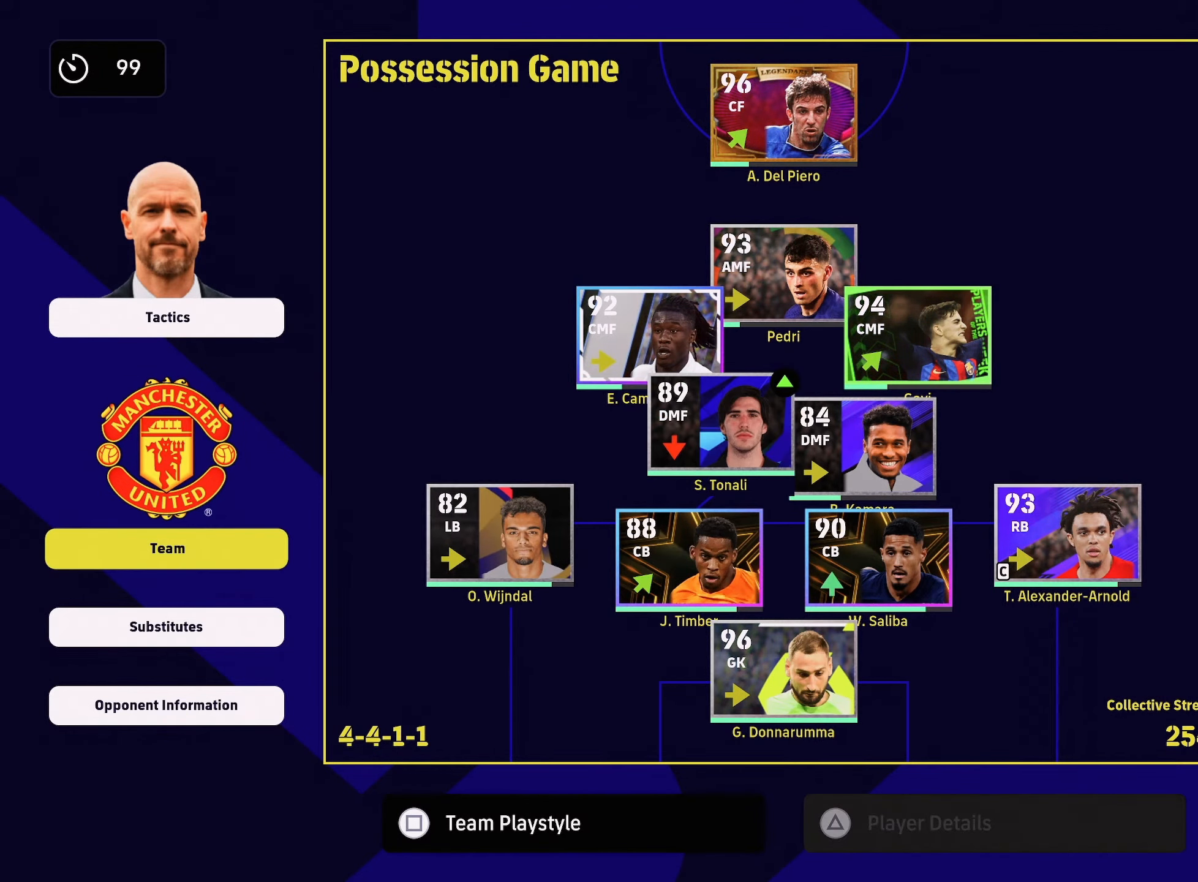
{"buttons": [], "left_stick": "up", "right_stick": "center", "events": [[67, "left_stick", "center"], [384, "left_stick", "up"]]}
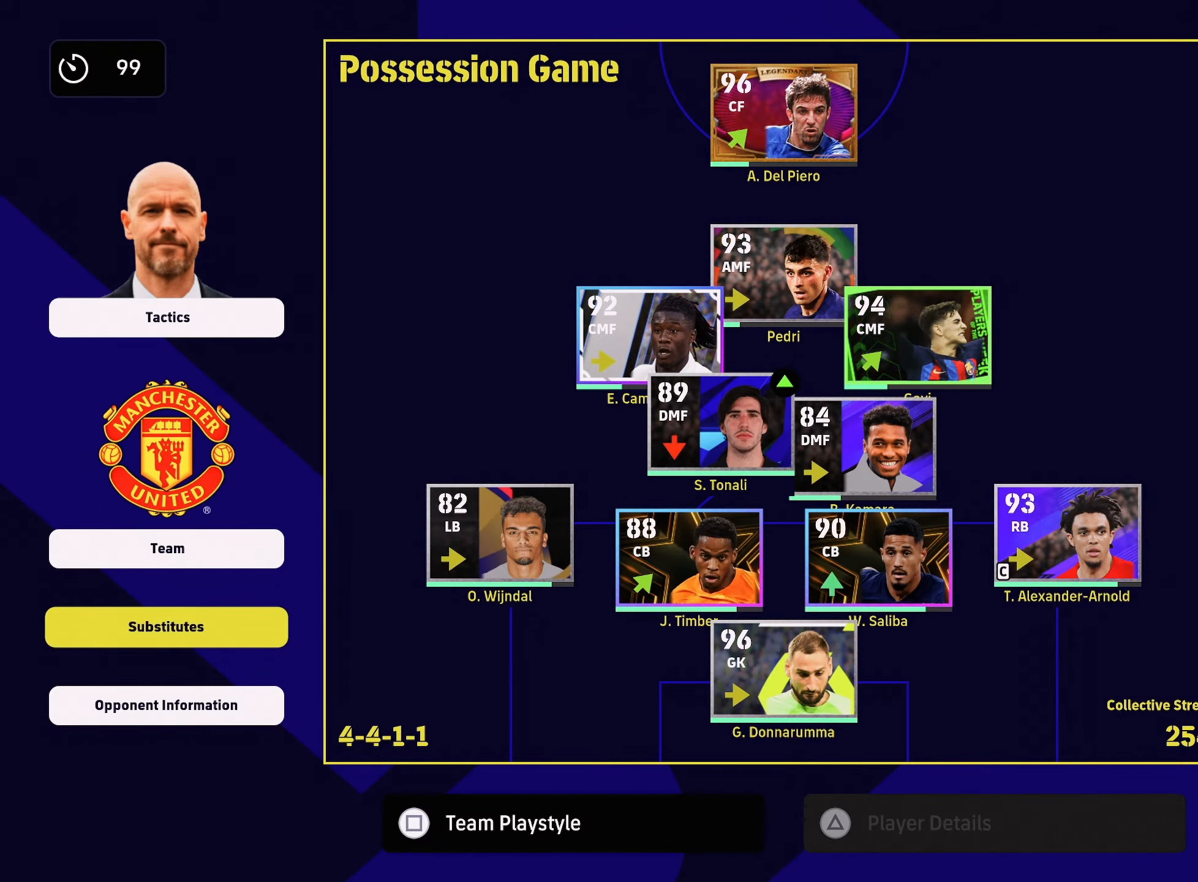
{"buttons": [], "left_stick": "down", "right_stick": "center", "events": [[183, "left_stick", "center"], [233, "CROSS", "down"], [350, "CROSS", "up"], [400, "left_stick", "down"]]}
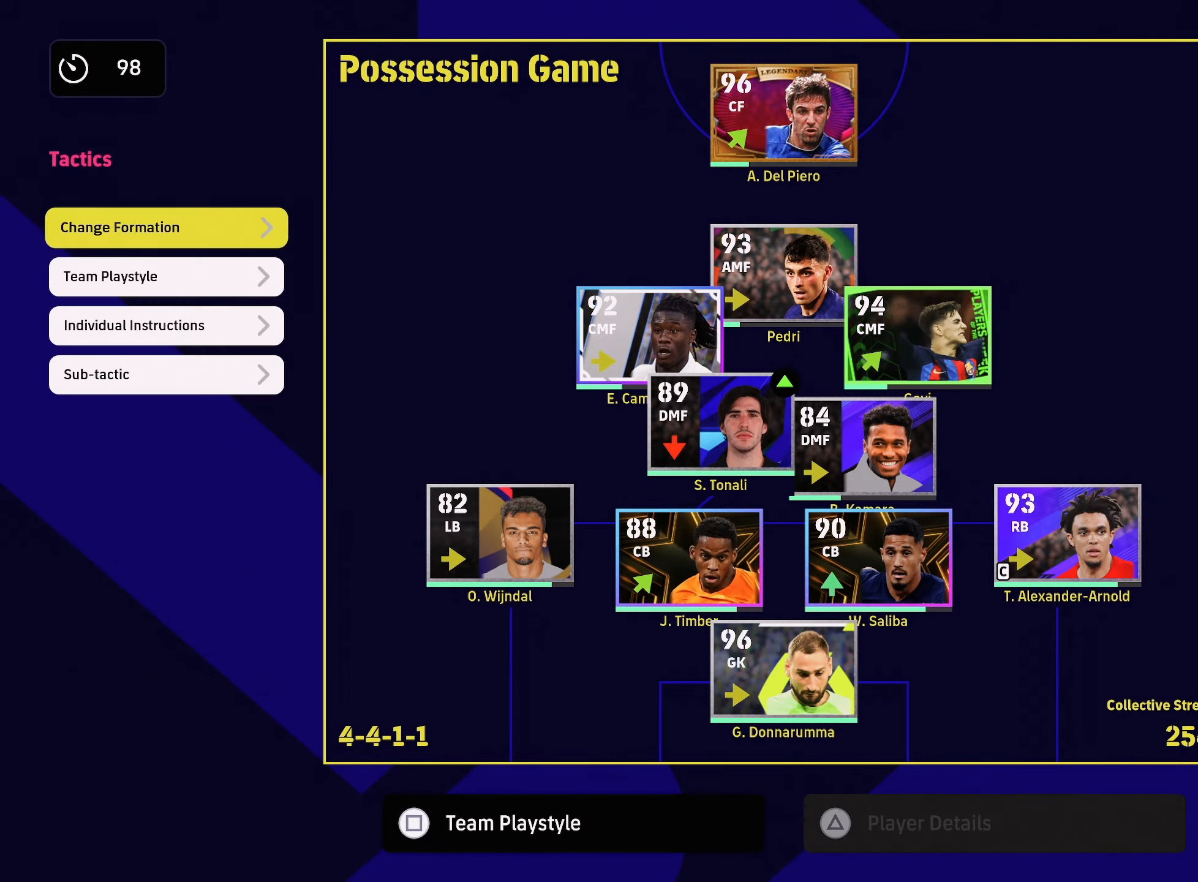
{"buttons": [], "left_stick": "center", "right_stick": "center", "events": [[33, "left_stick", "center"], [100, "left_stick", "down"], [234, "left_stick", "center"], [317, "CROSS", "down"], [401, "CROSS", "up"]]}
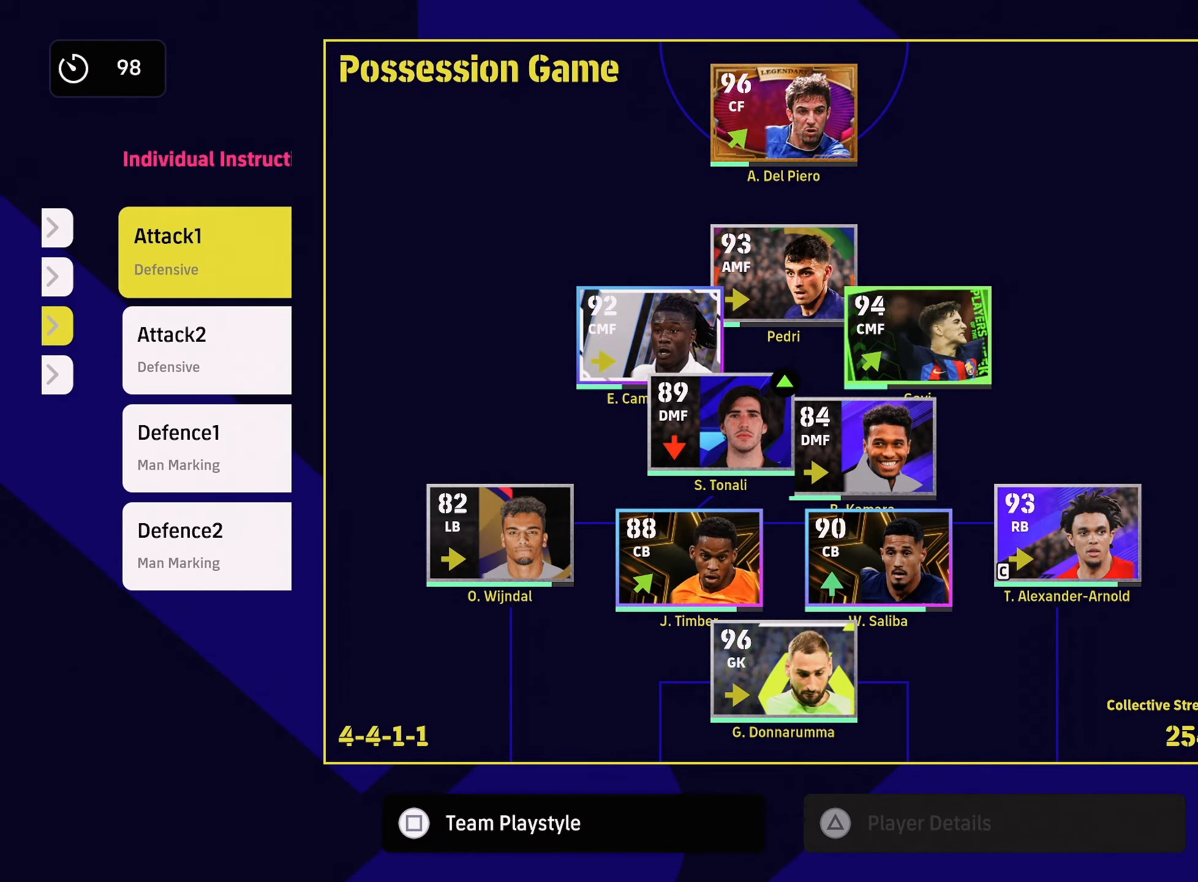
{"buttons": [], "left_stick": "center", "right_stick": "center", "events": [[317, "left_stick", "down"], [400, "left_stick", "center"]]}
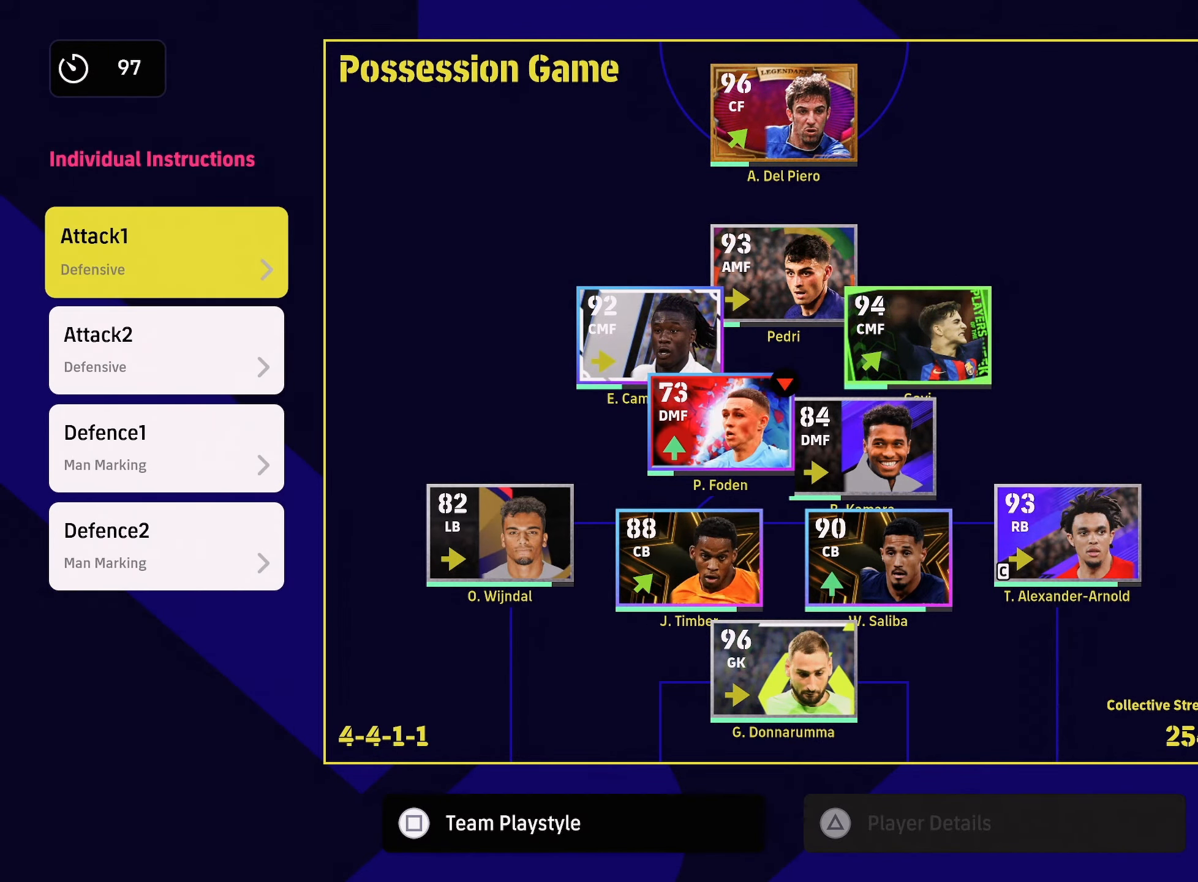
{"buttons": [], "left_stick": "center", "right_stick": "center", "events": [[150, "left_stick", "down"], [317, "left_stick", "down-left"], [484, "left_stick", "center"]]}
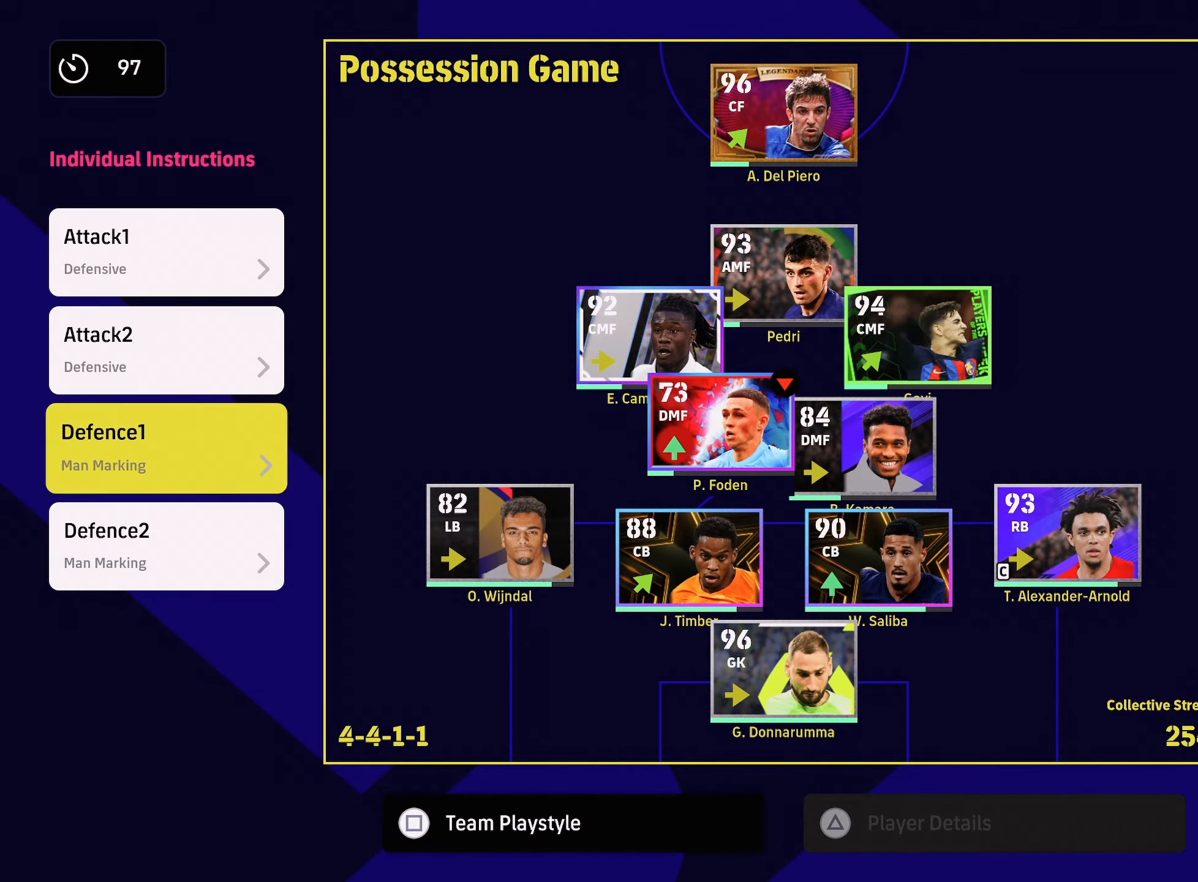
{"buttons": [], "left_stick": "center", "right_stick": "center", "events": [[33, "CROSS", "down"], [116, "CROSS", "up"]]}
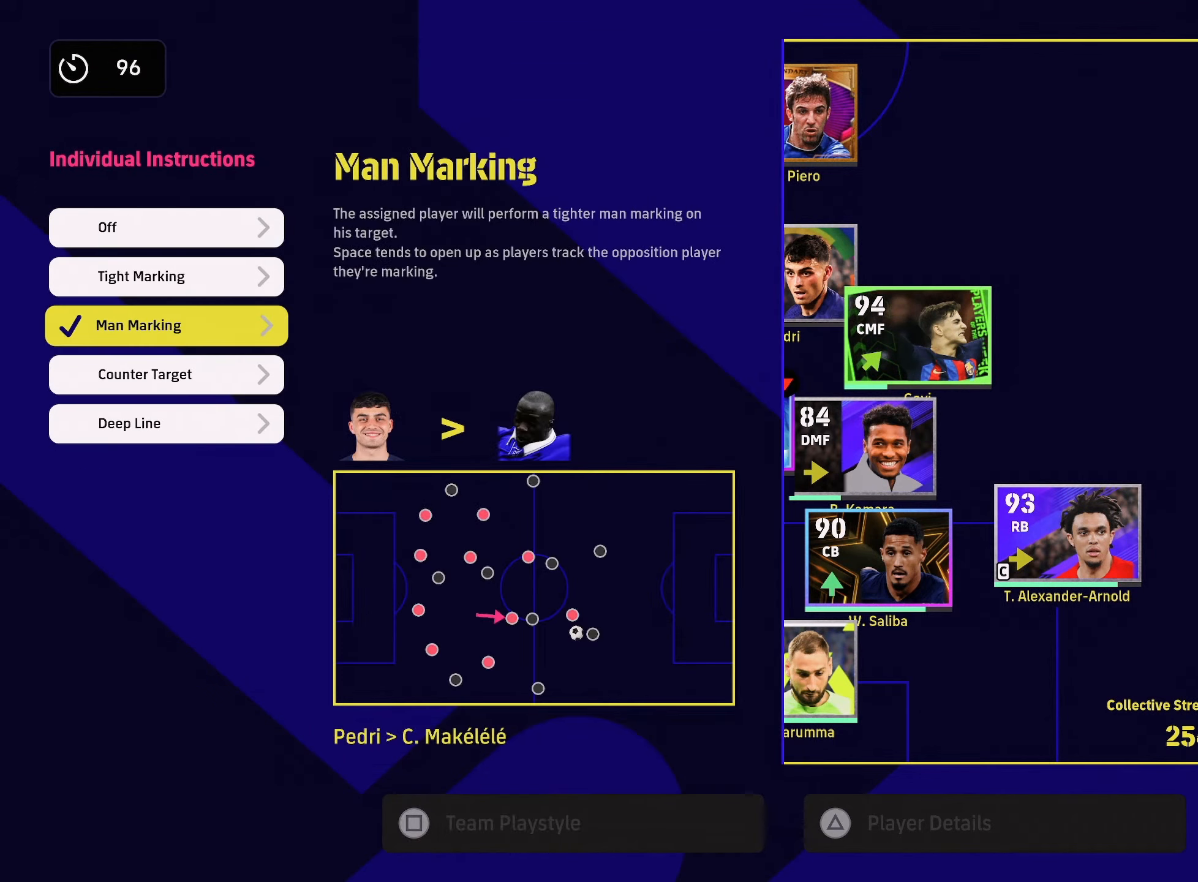
{"buttons": [], "left_stick": "center", "right_stick": "center", "events": []}
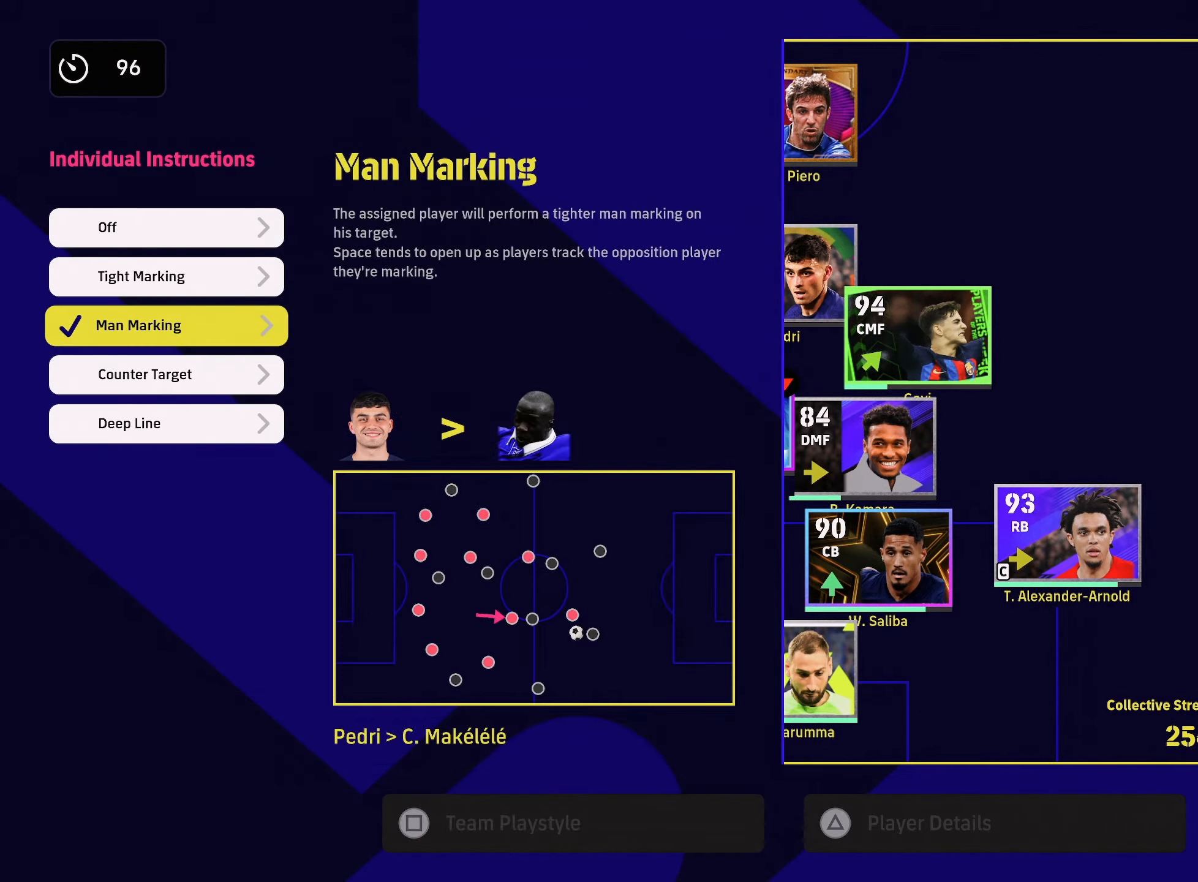
{"buttons": [], "left_stick": "center", "right_stick": "center", "events": [[400, "SQUARE", "down"], [483, "SQUARE", "up"]]}
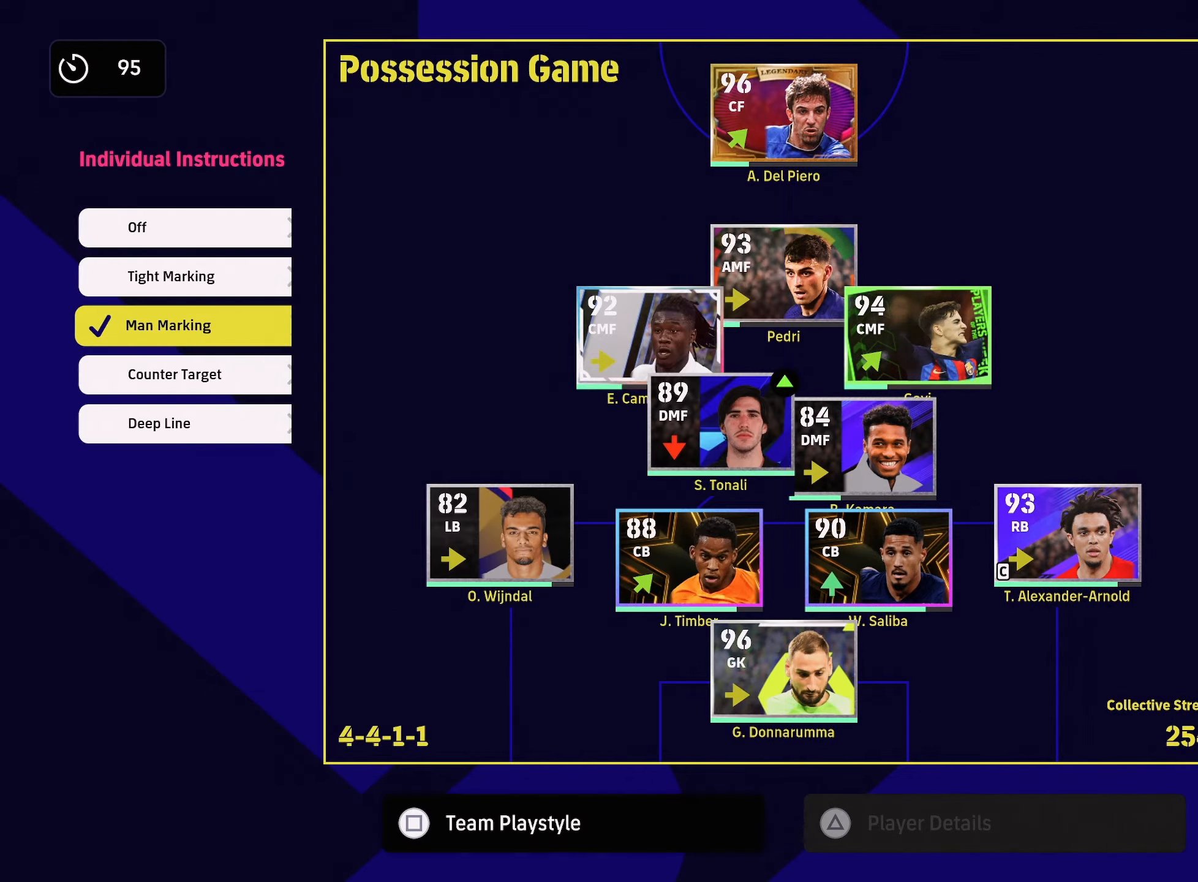
{"buttons": [], "left_stick": "center", "right_stick": "center", "events": [[117, "left_stick", "down"], [300, "left_stick", "center"]]}